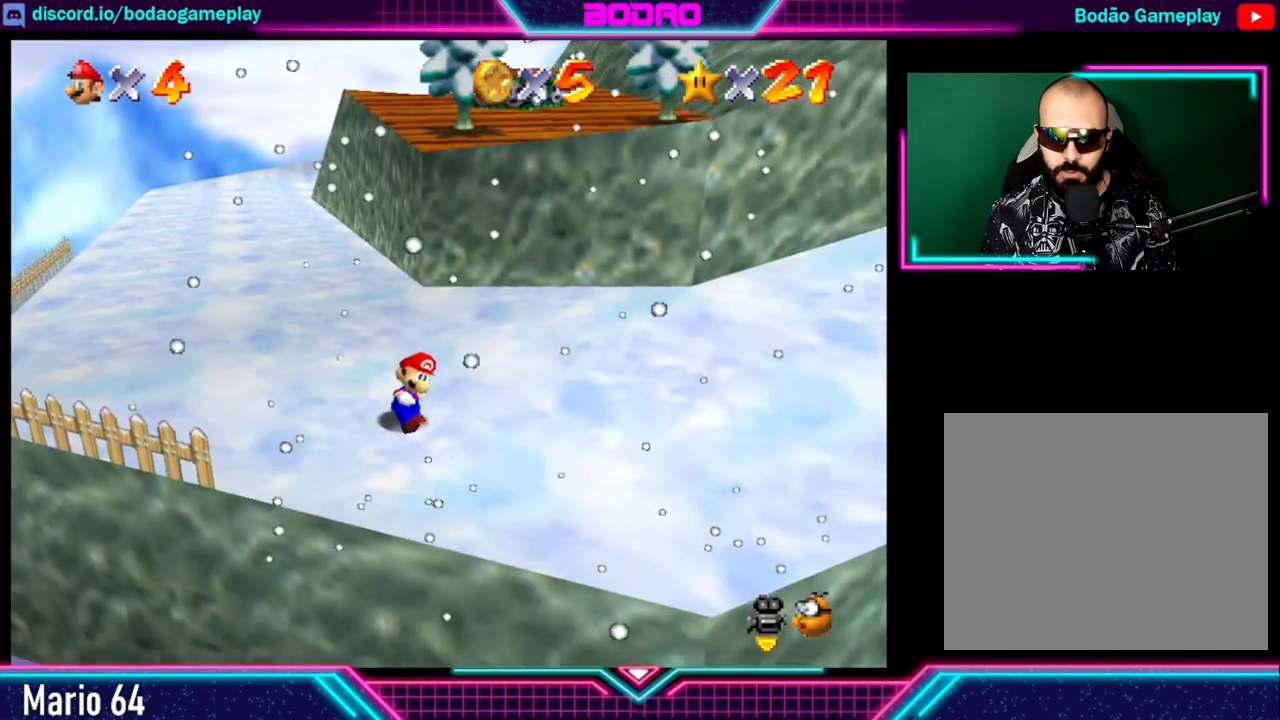
Gameplay with a controller (Xbox layout); each line is a JSON object with the inputs held at the frame after it. "events" lists button and stick changes between this image and that frame as [ms after this image, input, new state], when the widget could be followed in between. Not read: L3 R3 right_stick.
{"buttons": ["A", "X"], "left_stick": "up-left", "events": [[280, "A", "down"], [320, "X", "down"]]}
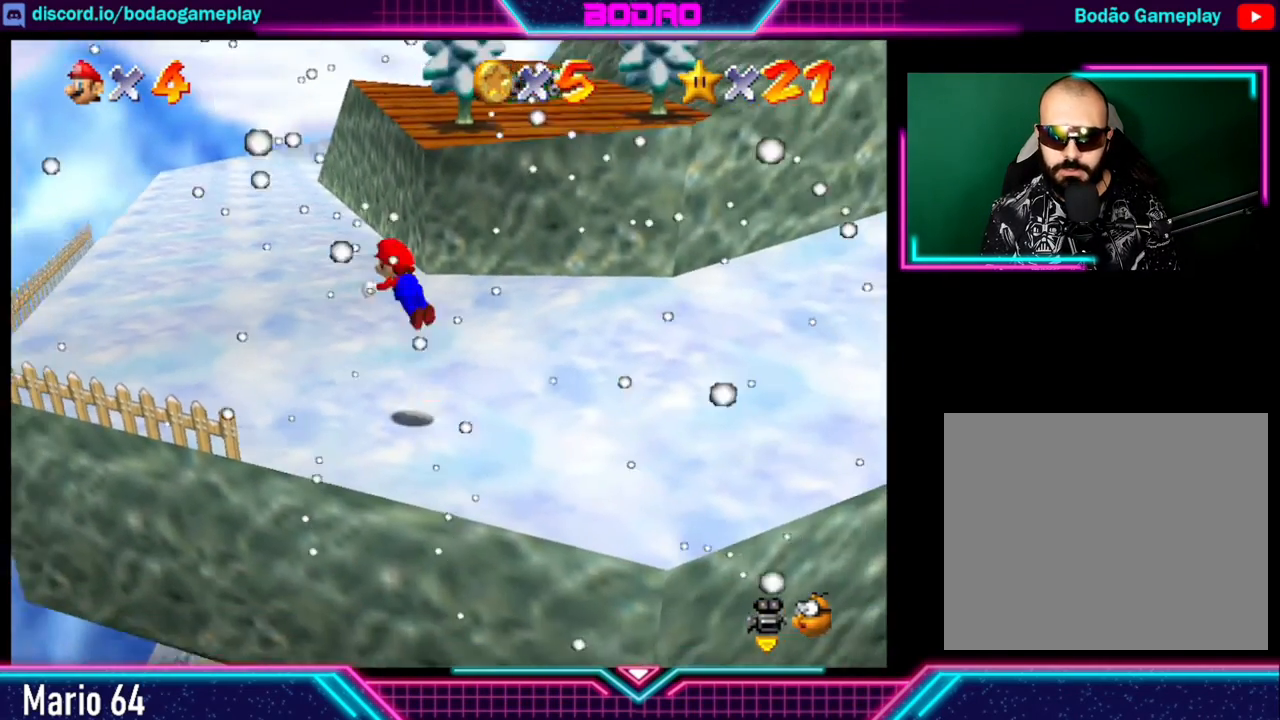
{"buttons": [], "left_stick": "up", "events": [[40, "A", "up"], [40, "X", "up"], [360, "left_stick", "up"]]}
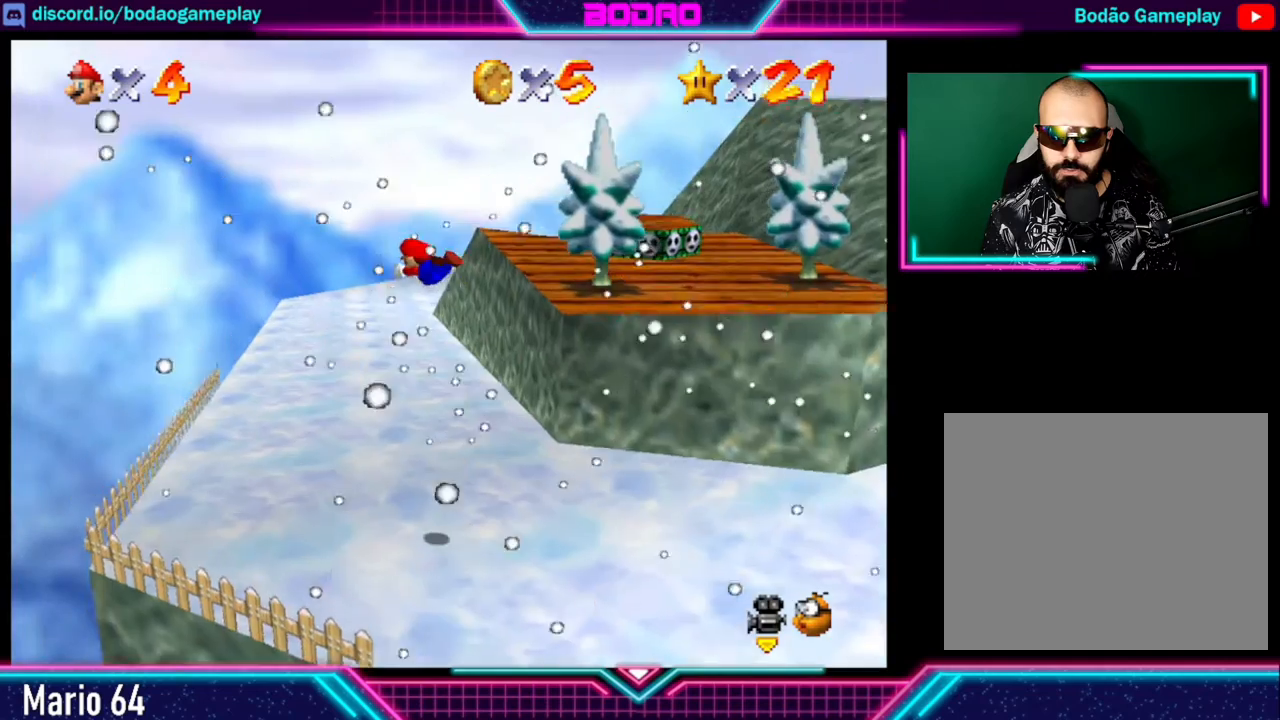
{"buttons": [], "left_stick": "up-right", "events": [[240, "left_stick", "up-right"]]}
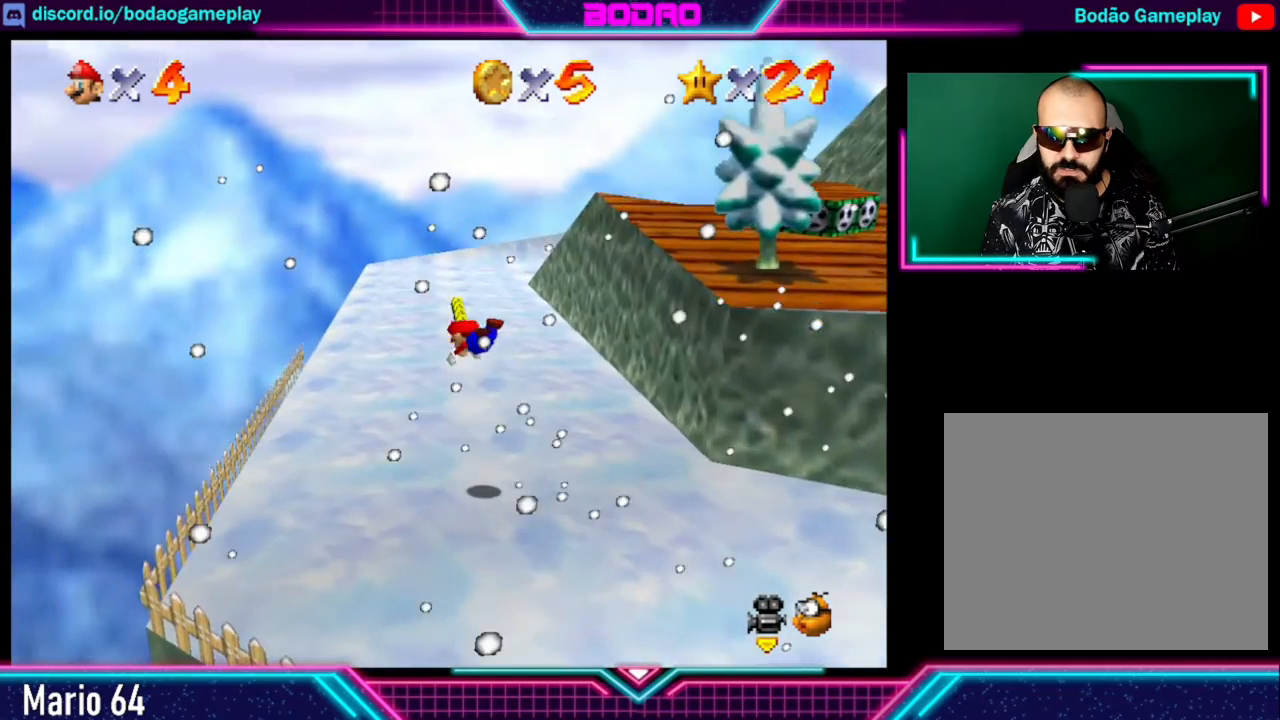
{"buttons": [], "left_stick": "up-right", "events": []}
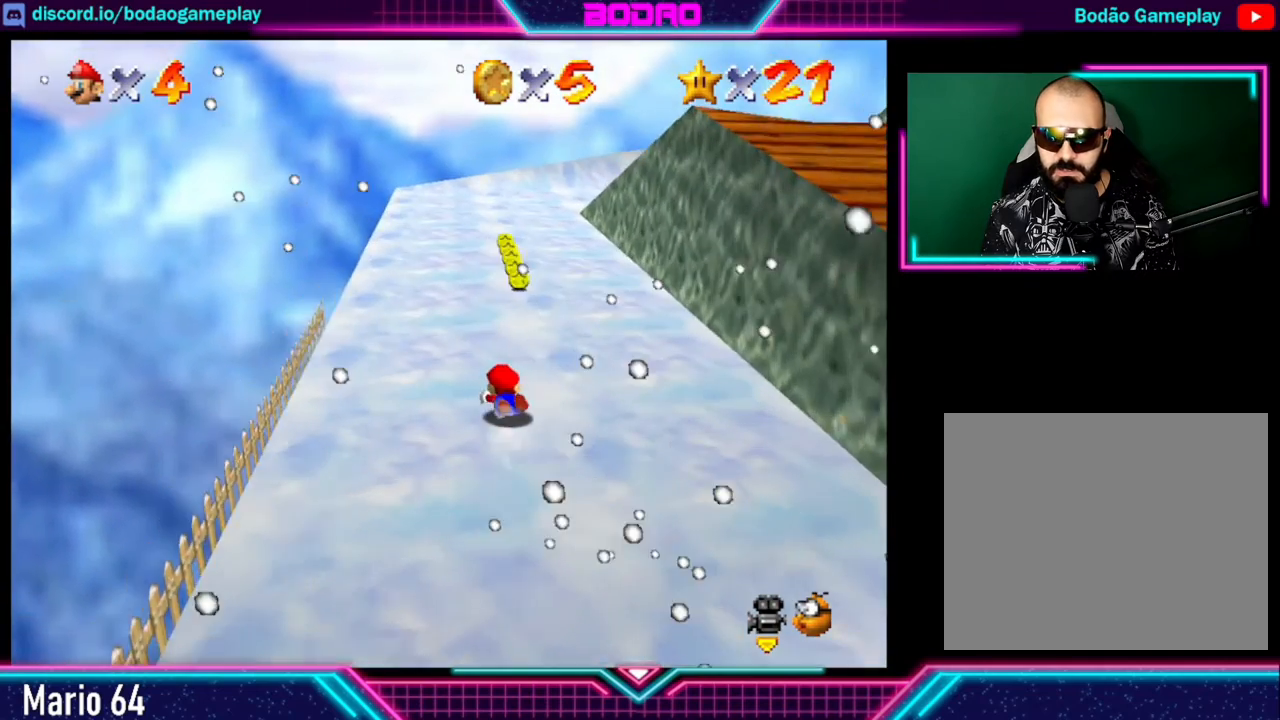
{"buttons": [], "left_stick": "up-left", "events": [[80, "left_stick", "up"], [400, "left_stick", "up-left"]]}
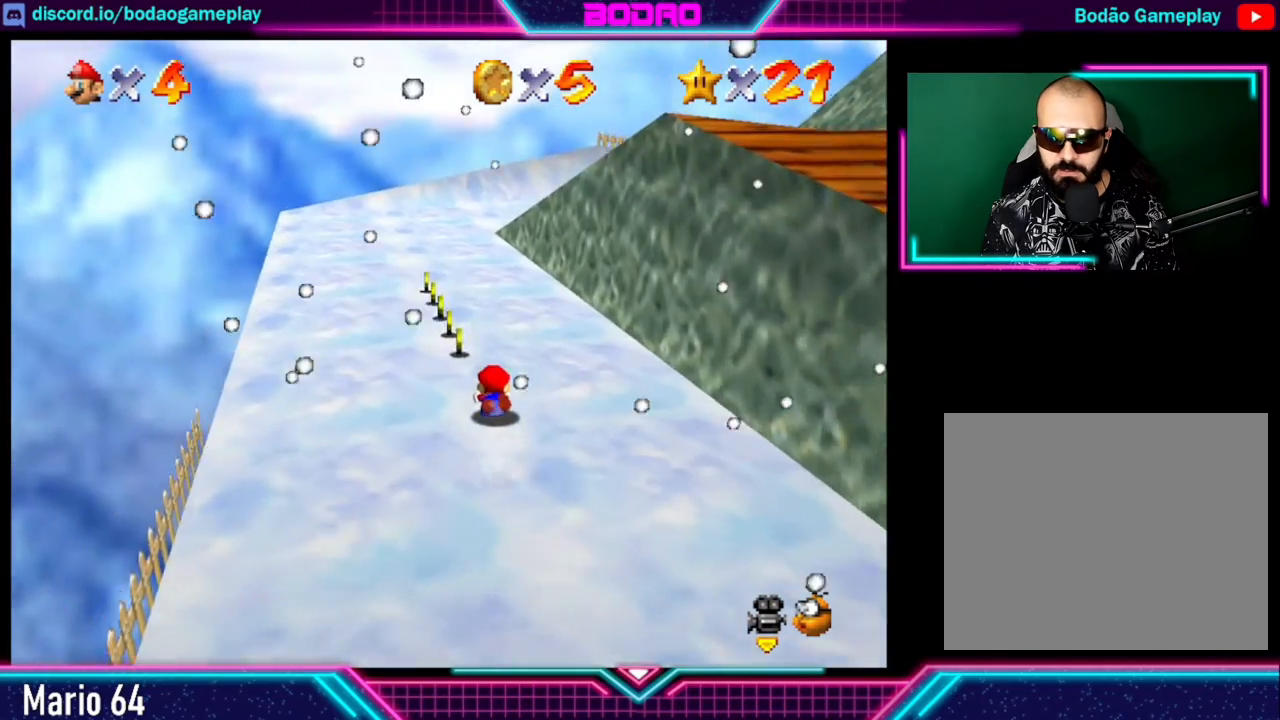
{"buttons": [], "left_stick": "up", "events": [[320, "left_stick", "up"]]}
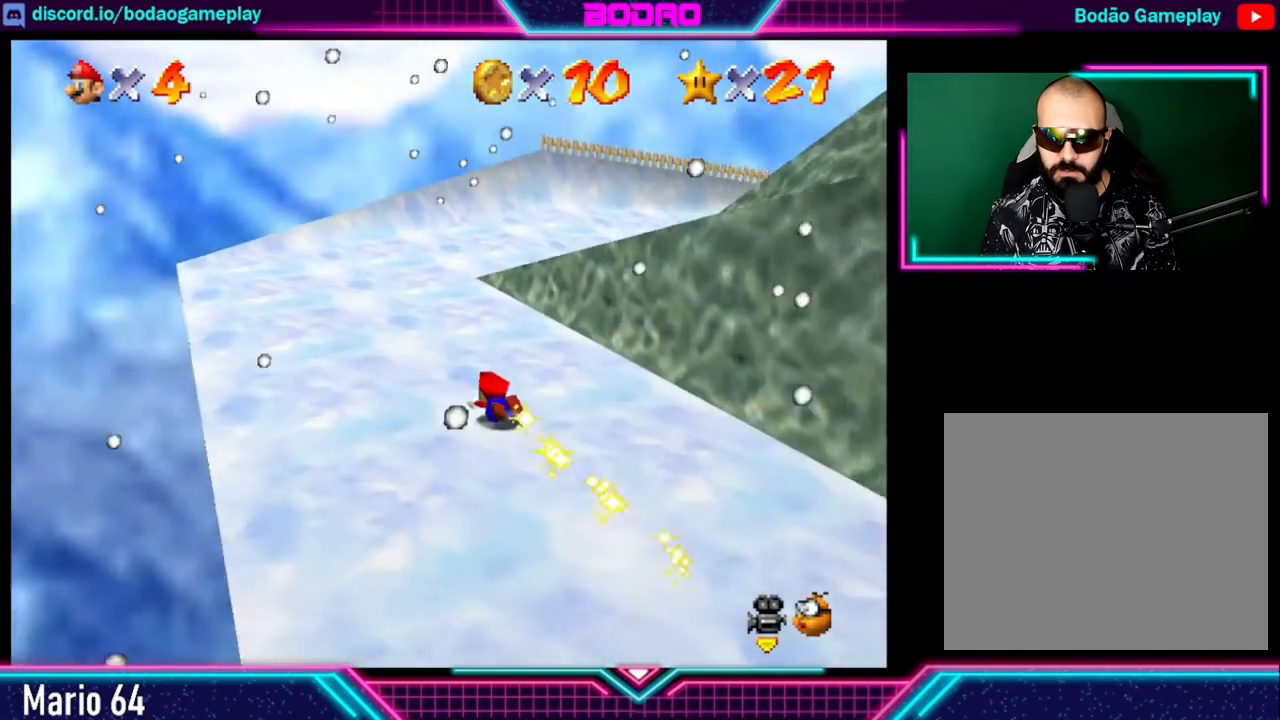
{"buttons": [], "left_stick": "up-right", "events": [[280, "left_stick", "up-right"]]}
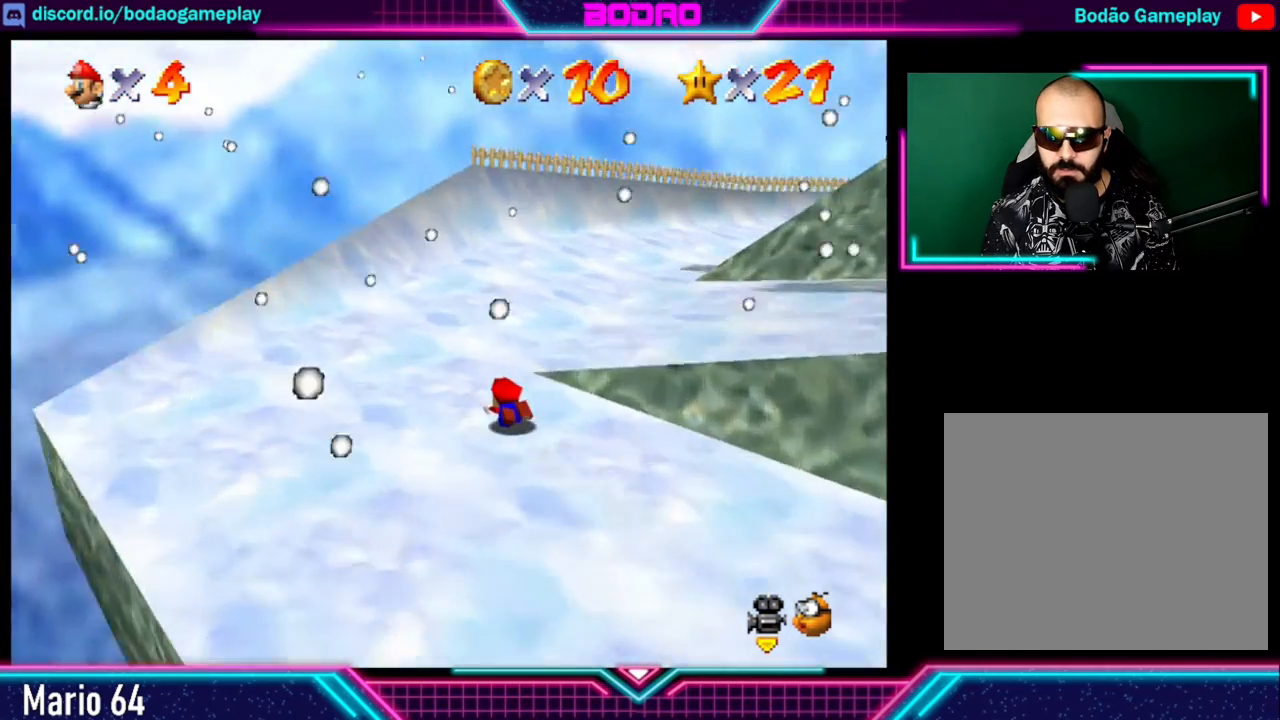
{"buttons": [], "left_stick": "up-right", "events": []}
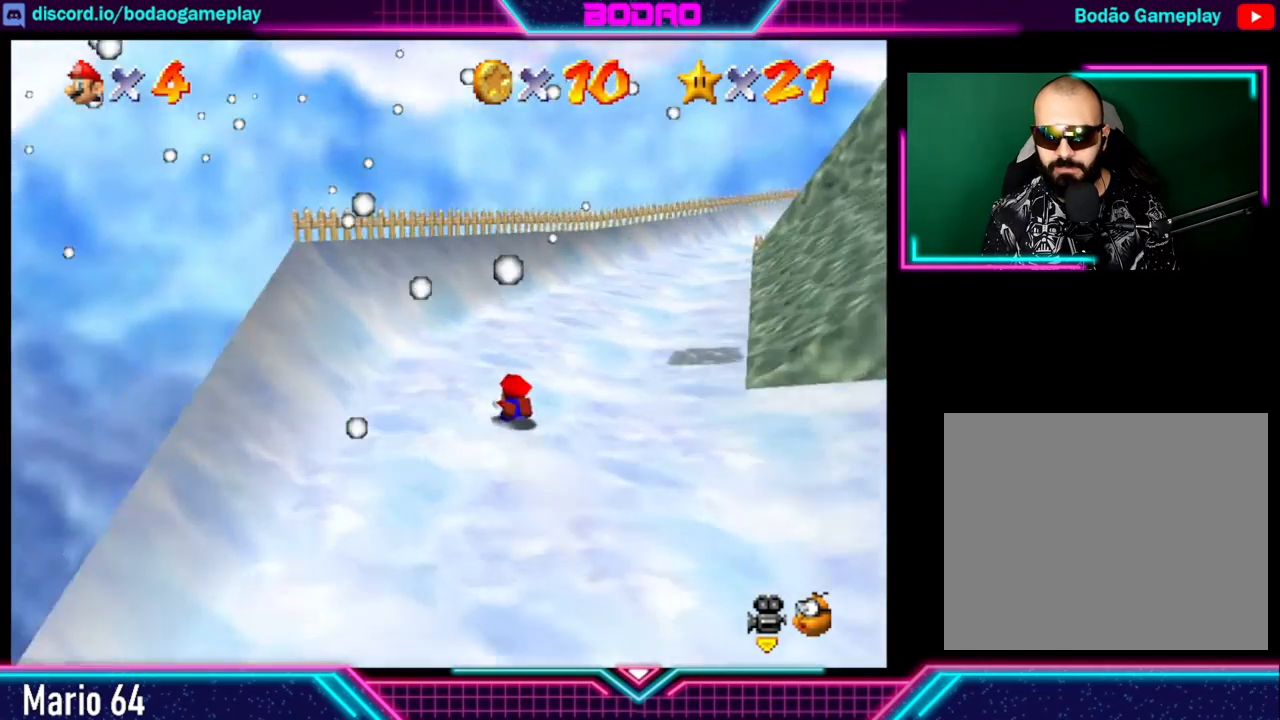
{"buttons": [], "left_stick": "up", "events": [[360, "left_stick", "up"]]}
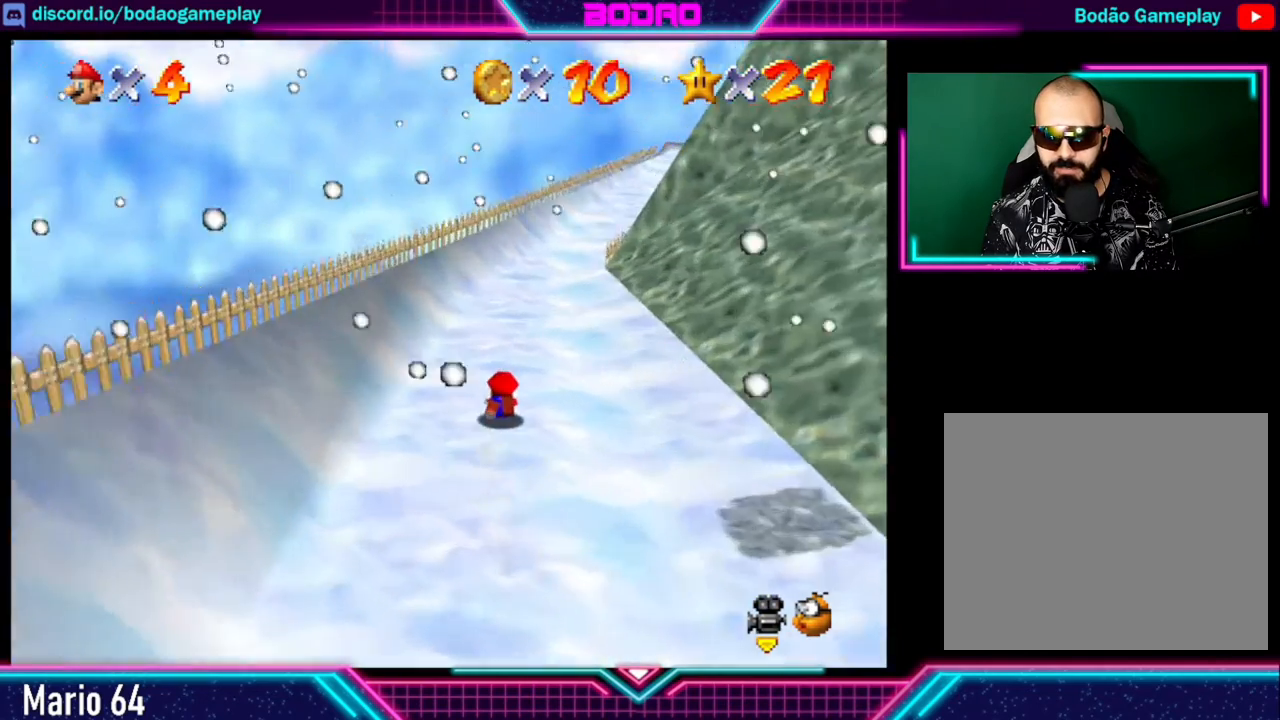
{"buttons": [], "left_stick": "up", "events": []}
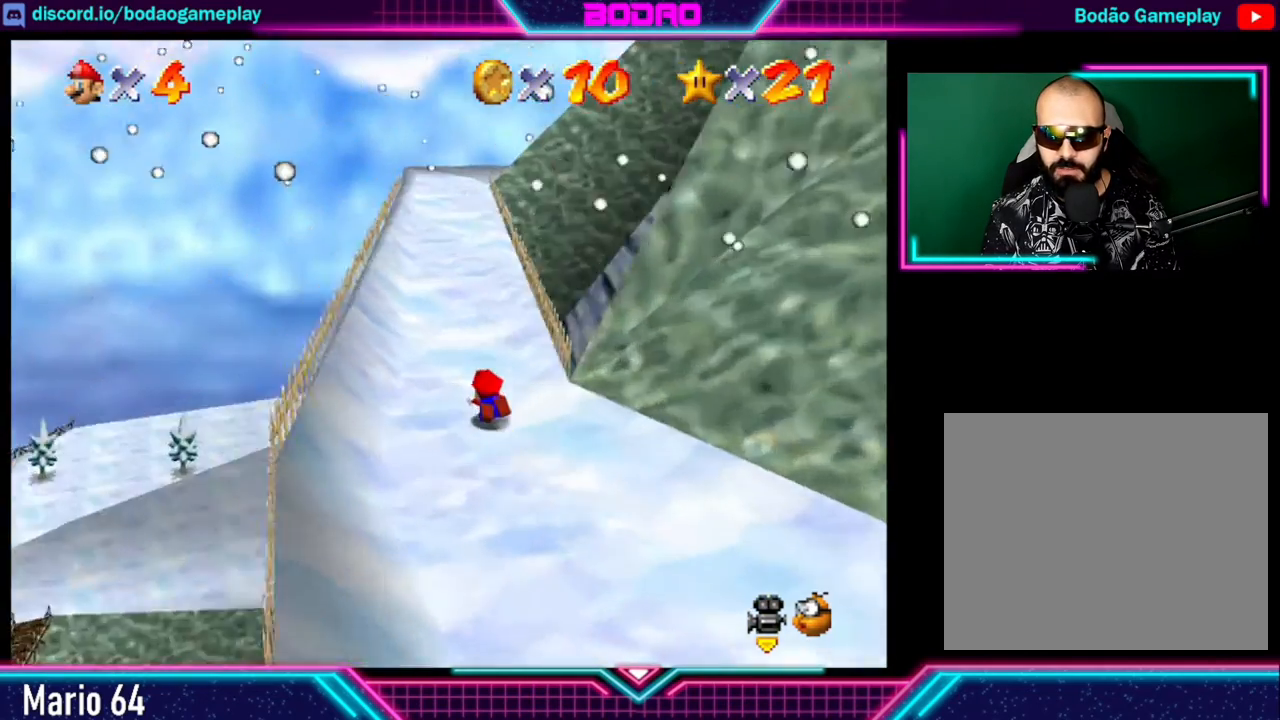
{"buttons": [], "left_stick": "up-left", "events": [[240, "left_stick", "up-left"]]}
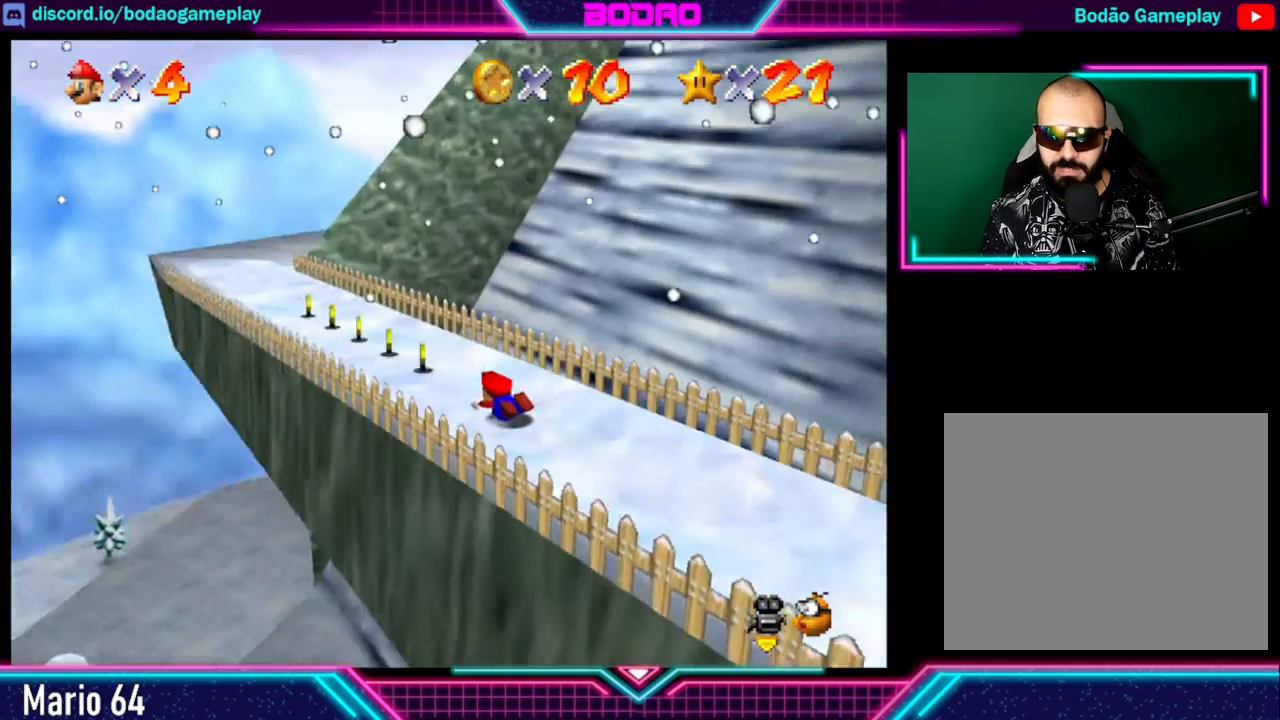
{"buttons": [], "left_stick": "center", "events": [[320, "left_stick", "center"]]}
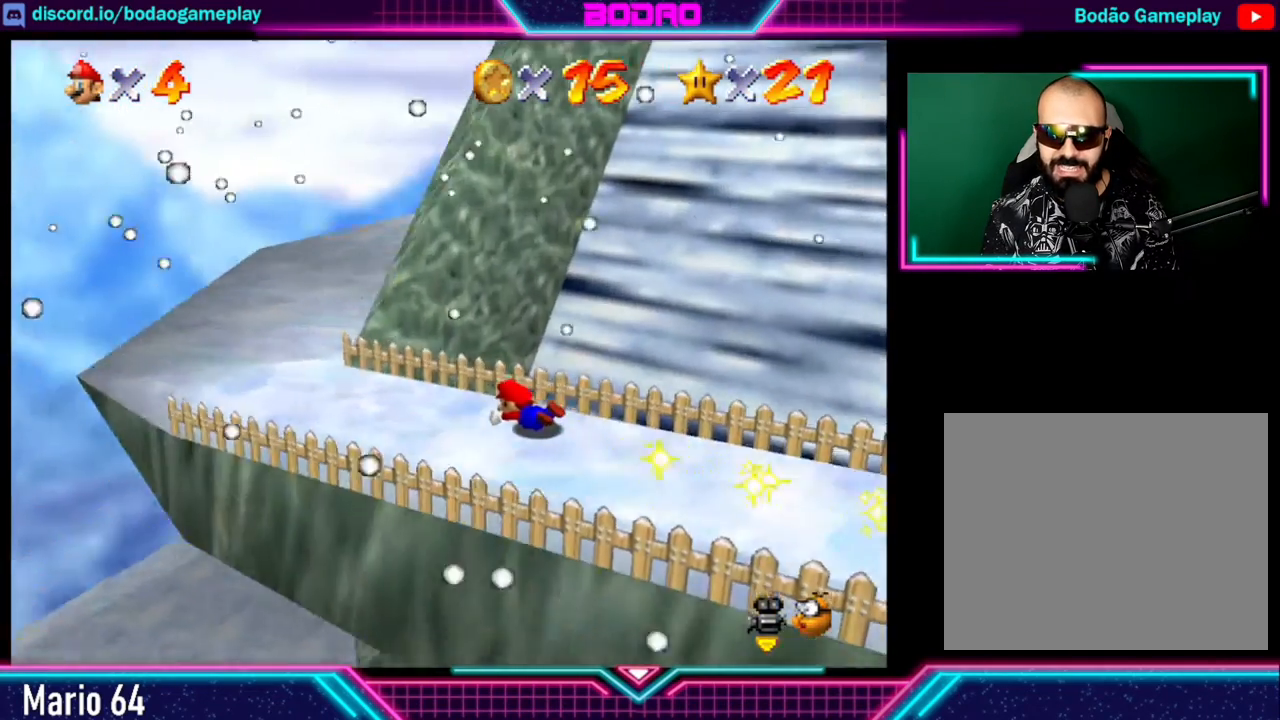
{"buttons": [], "left_stick": "up-right", "events": [[40, "left_stick", "right"], [120, "left_stick", "up-right"]]}
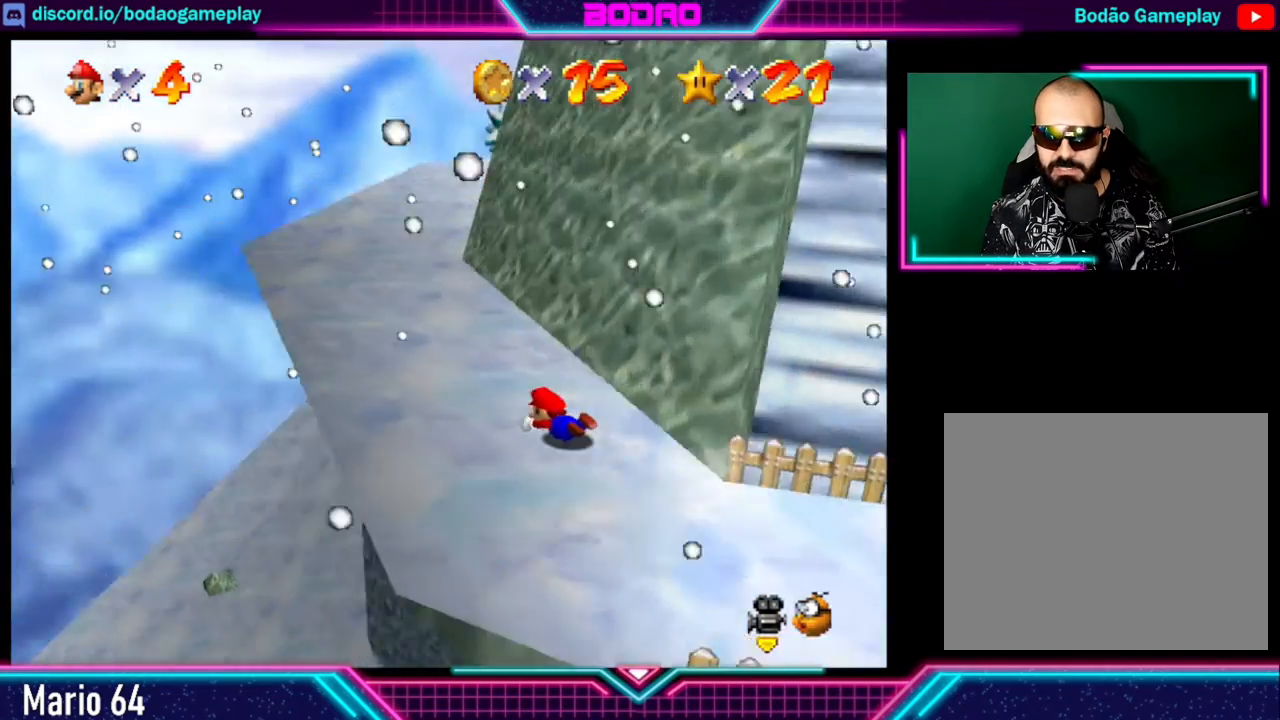
{"buttons": [], "left_stick": "left", "events": [[280, "left_stick", "up"], [480, "left_stick", "left"]]}
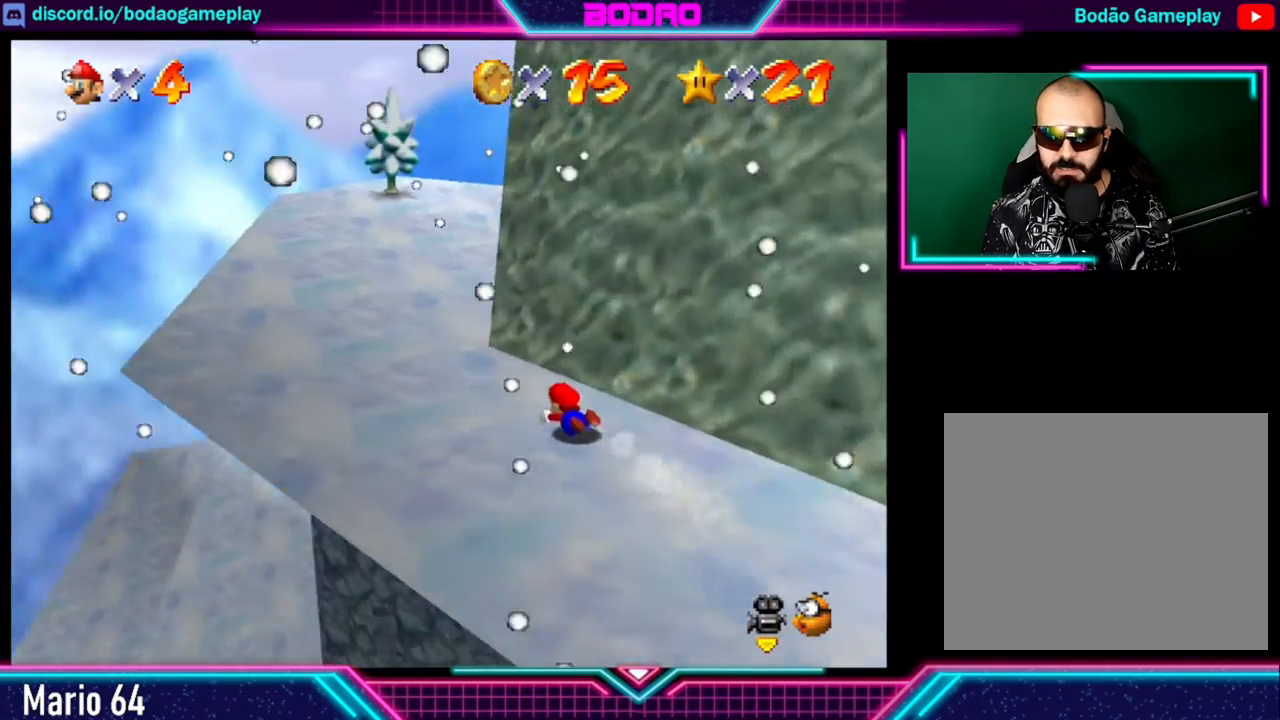
{"buttons": [], "left_stick": "up-right", "events": [[120, "left_stick", "up-left"], [320, "left_stick", "up-right"]]}
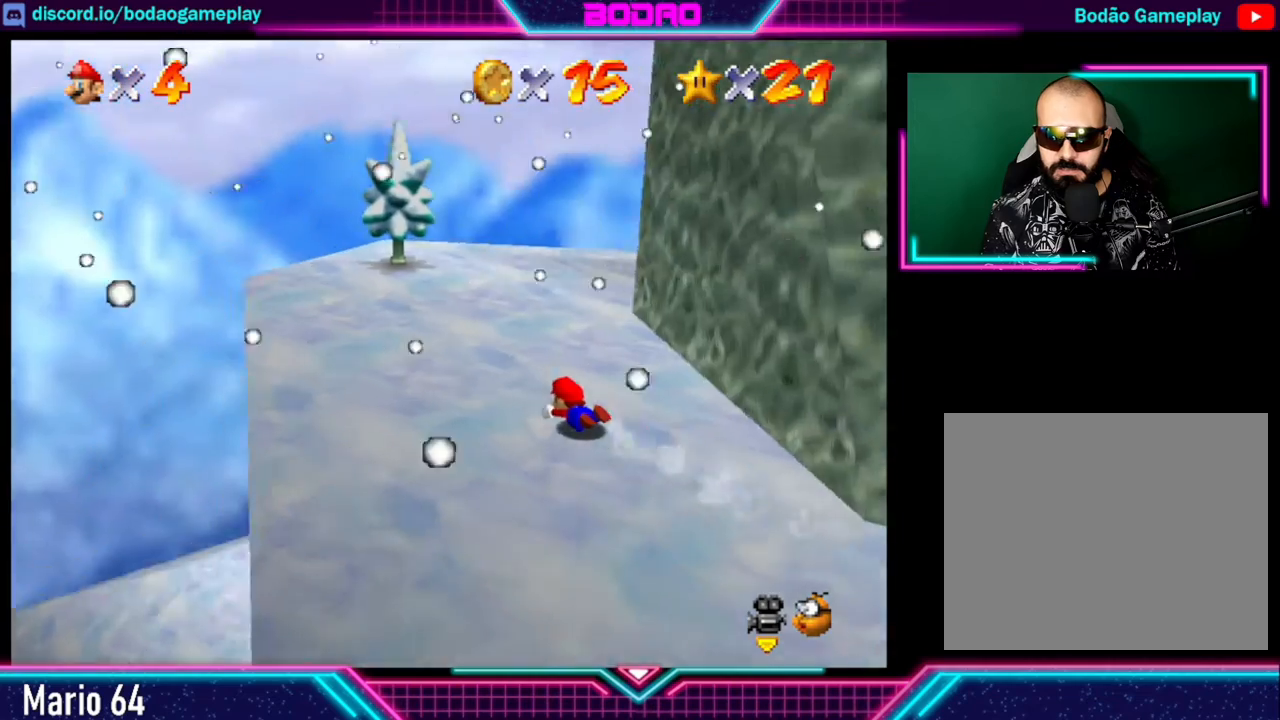
{"buttons": [], "left_stick": "up-right", "events": []}
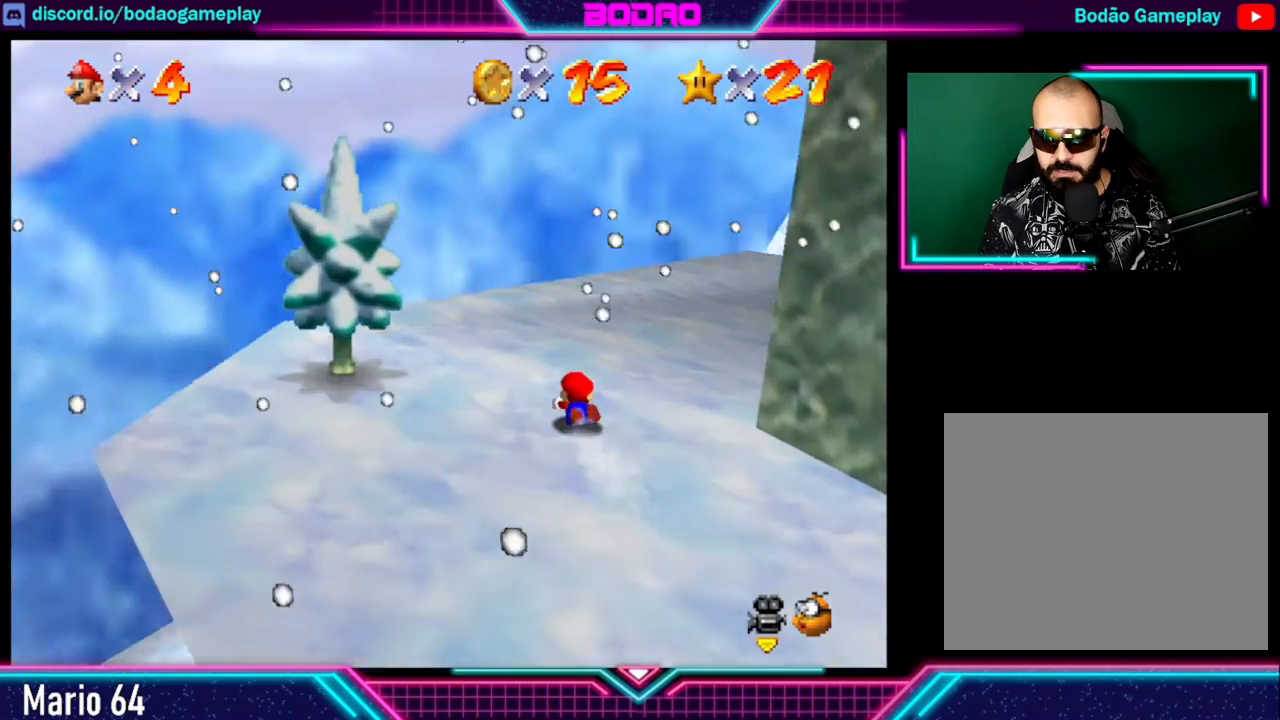
{"buttons": [], "left_stick": "up-right", "events": []}
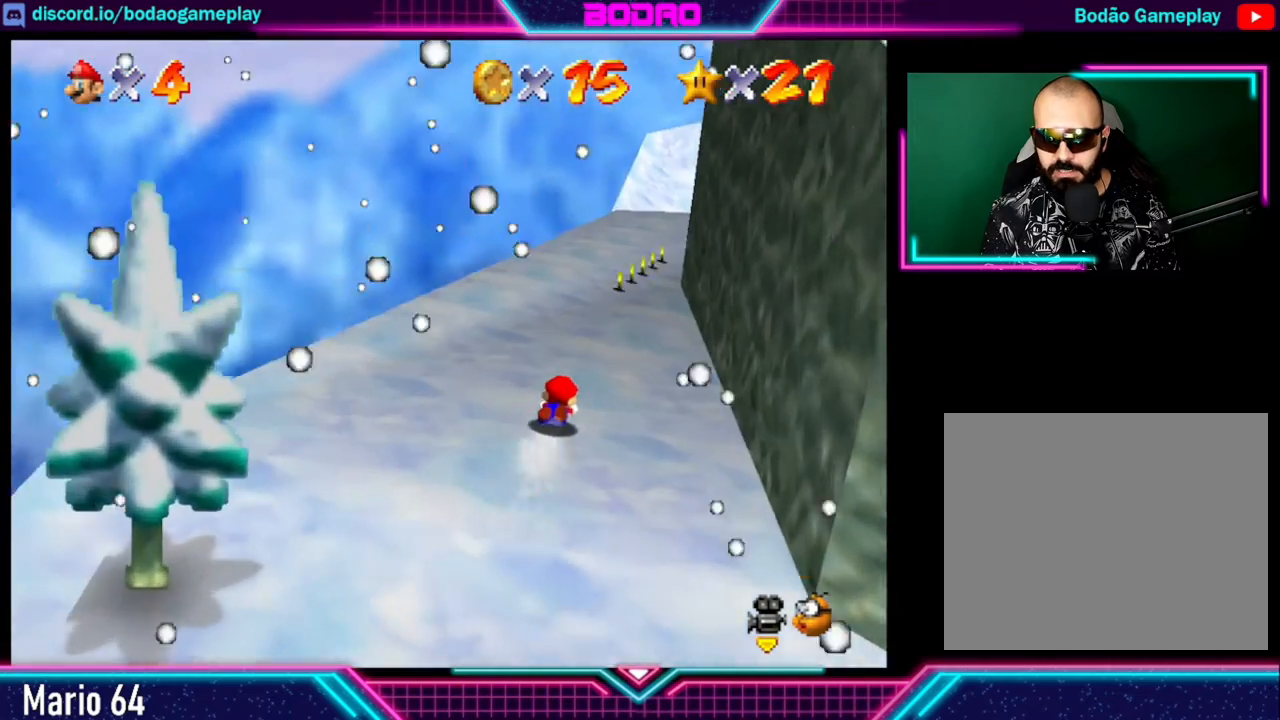
{"buttons": [], "left_stick": "up-left", "events": [[40, "left_stick", "up"], [400, "left_stick", "up-left"]]}
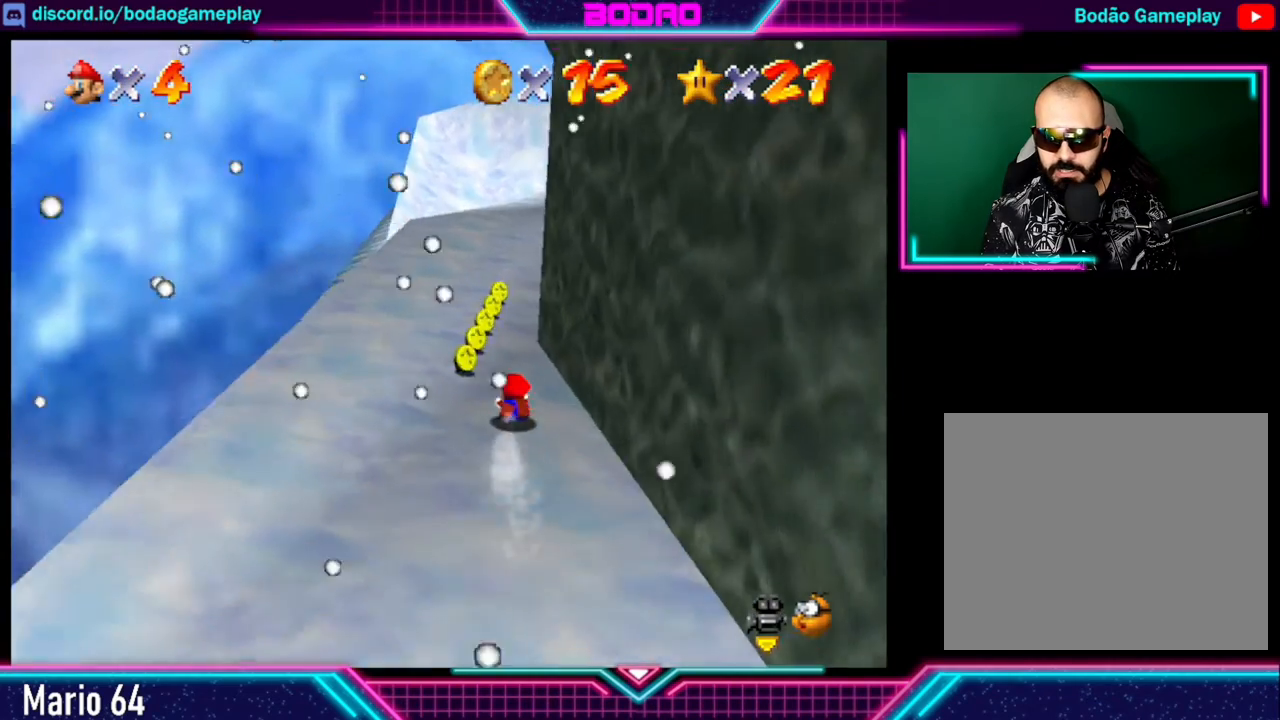
{"buttons": [], "left_stick": "up", "events": [[240, "left_stick", "up"]]}
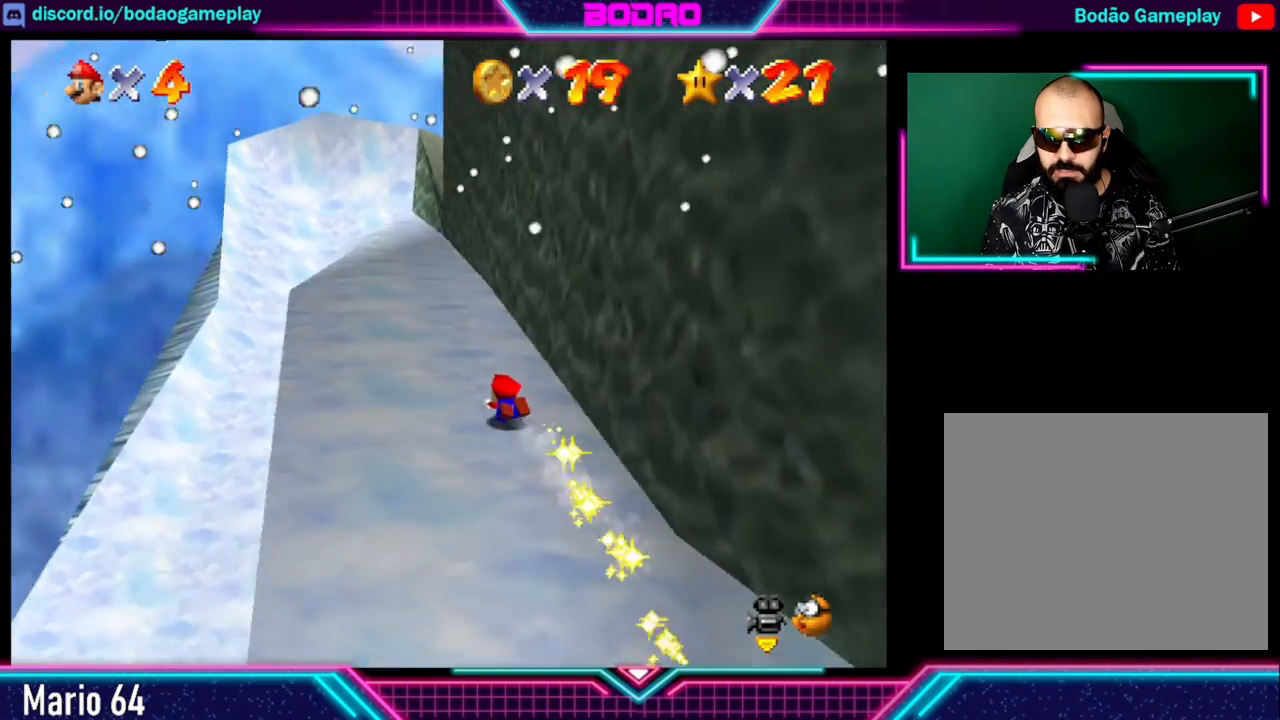
{"buttons": [], "left_stick": "up-left", "events": [[200, "left_stick", "up-left"]]}
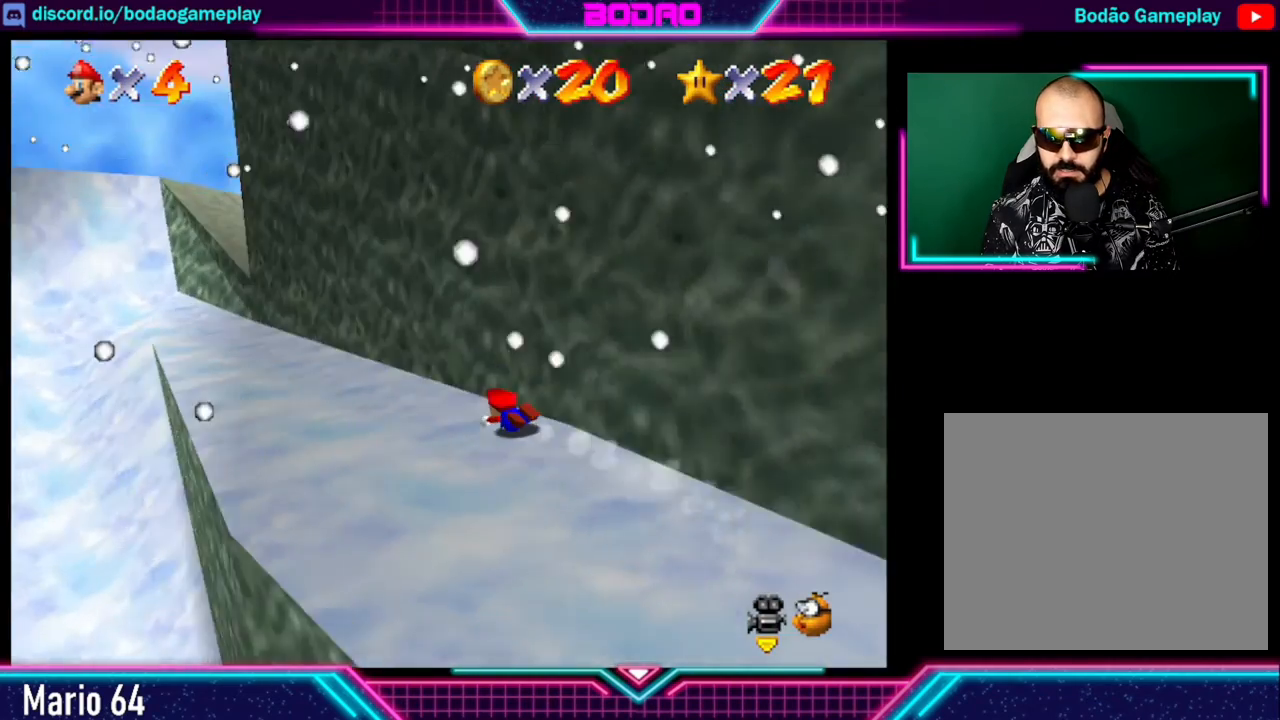
{"buttons": [], "left_stick": "center", "events": [[200, "left_stick", "center"]]}
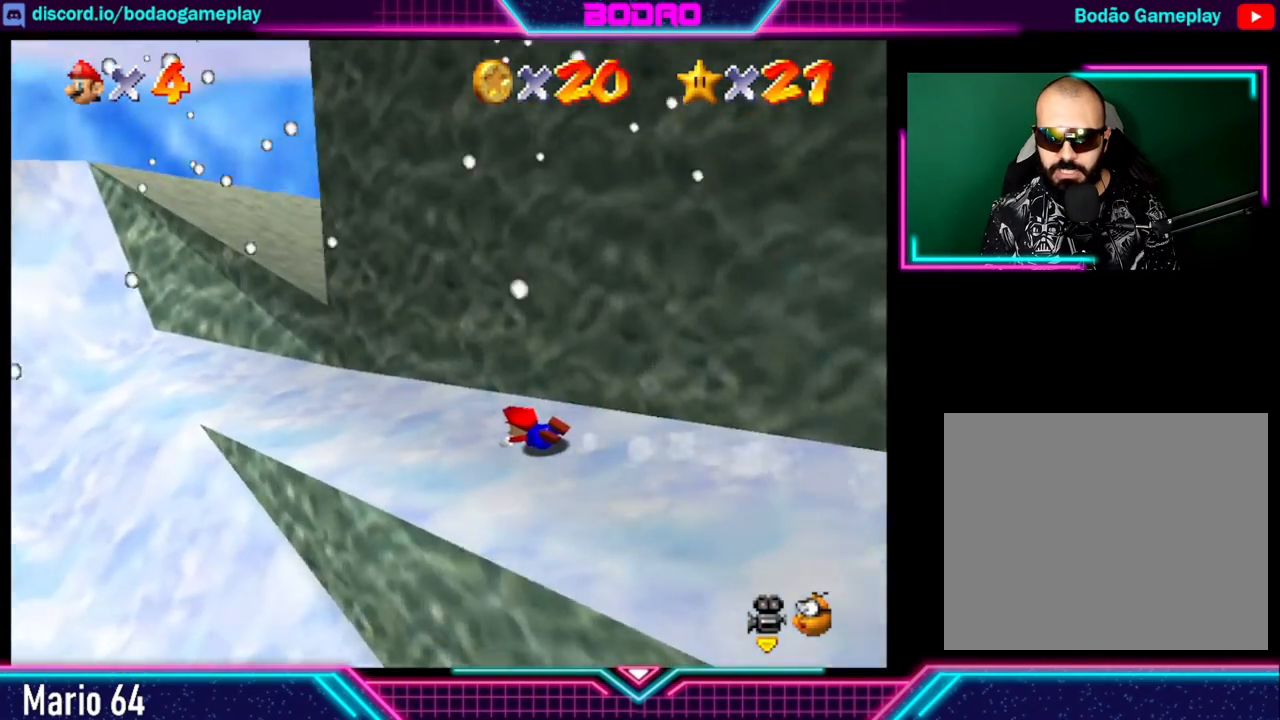
{"buttons": [], "left_stick": "center", "events": [[40, "left_stick", "up-left"], [520, "left_stick", "center"]]}
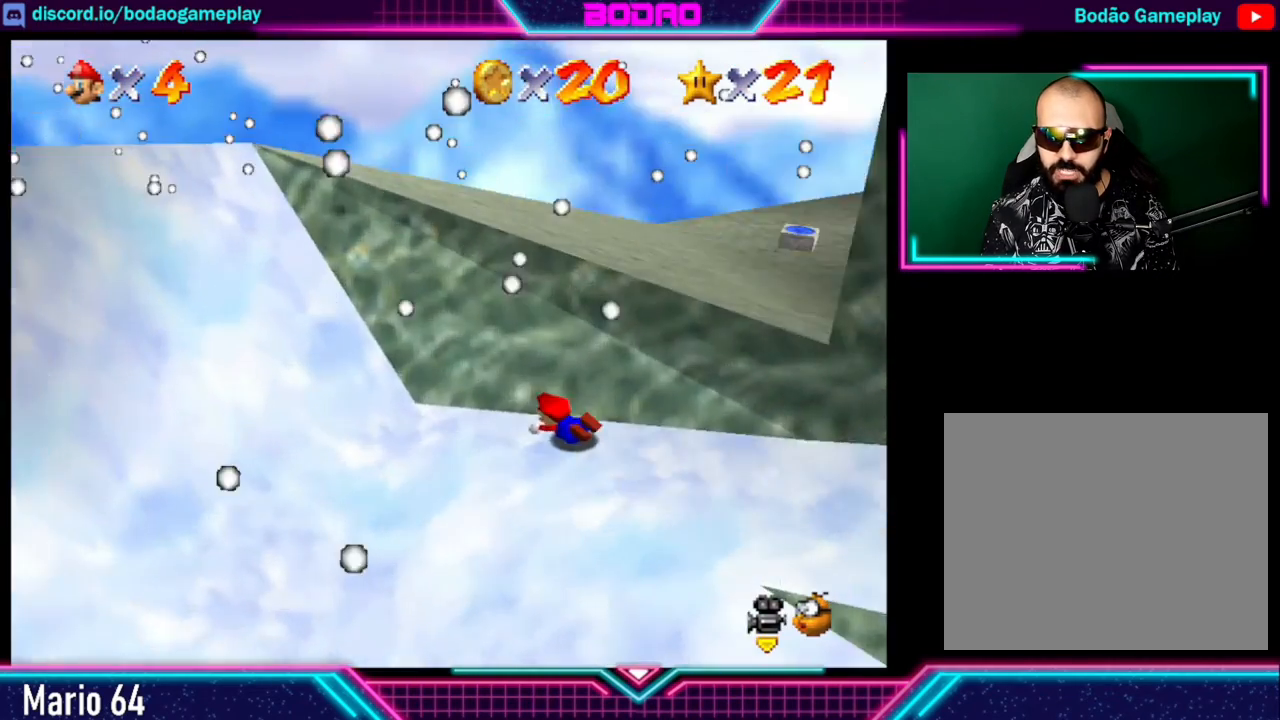
{"buttons": [], "left_stick": "center", "events": [[120, "left_stick", "right"], [200, "left_stick", "down-right"], [320, "left_stick", "center"]]}
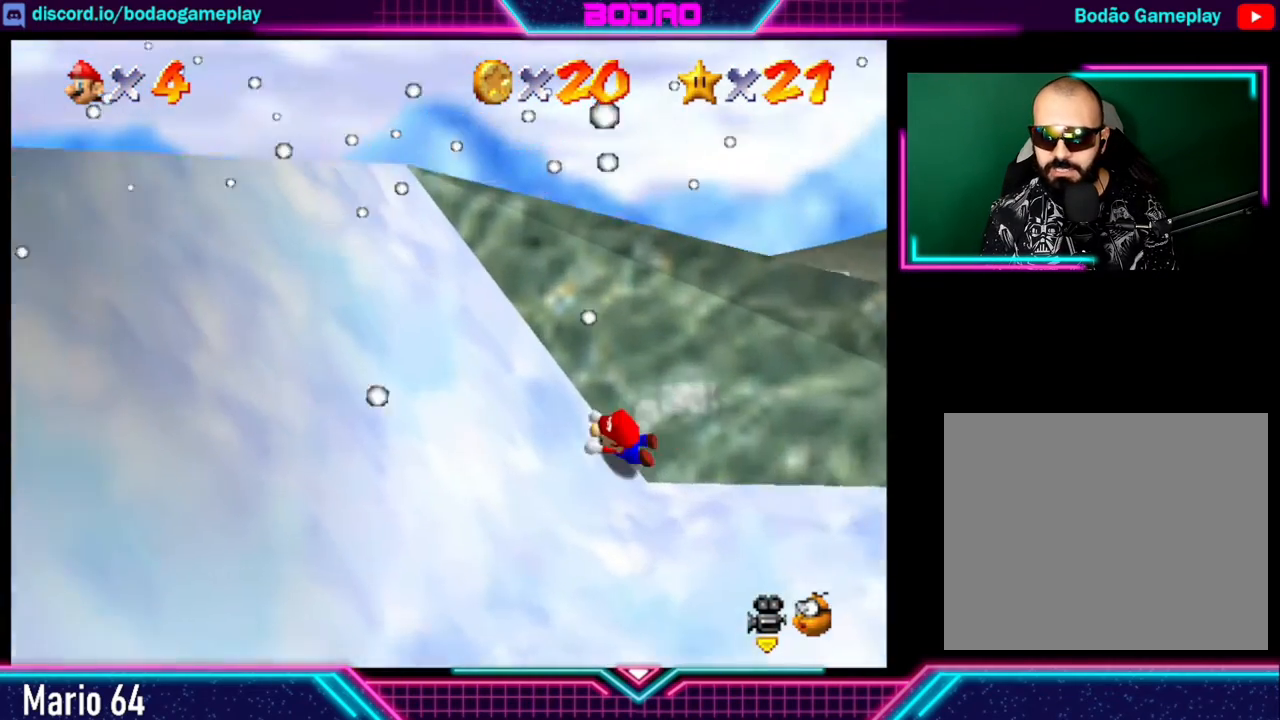
{"buttons": ["A", "X"], "left_stick": "up", "events": [[40, "left_stick", "right"], [240, "left_stick", "up"], [360, "A", "down"], [400, "X", "down"]]}
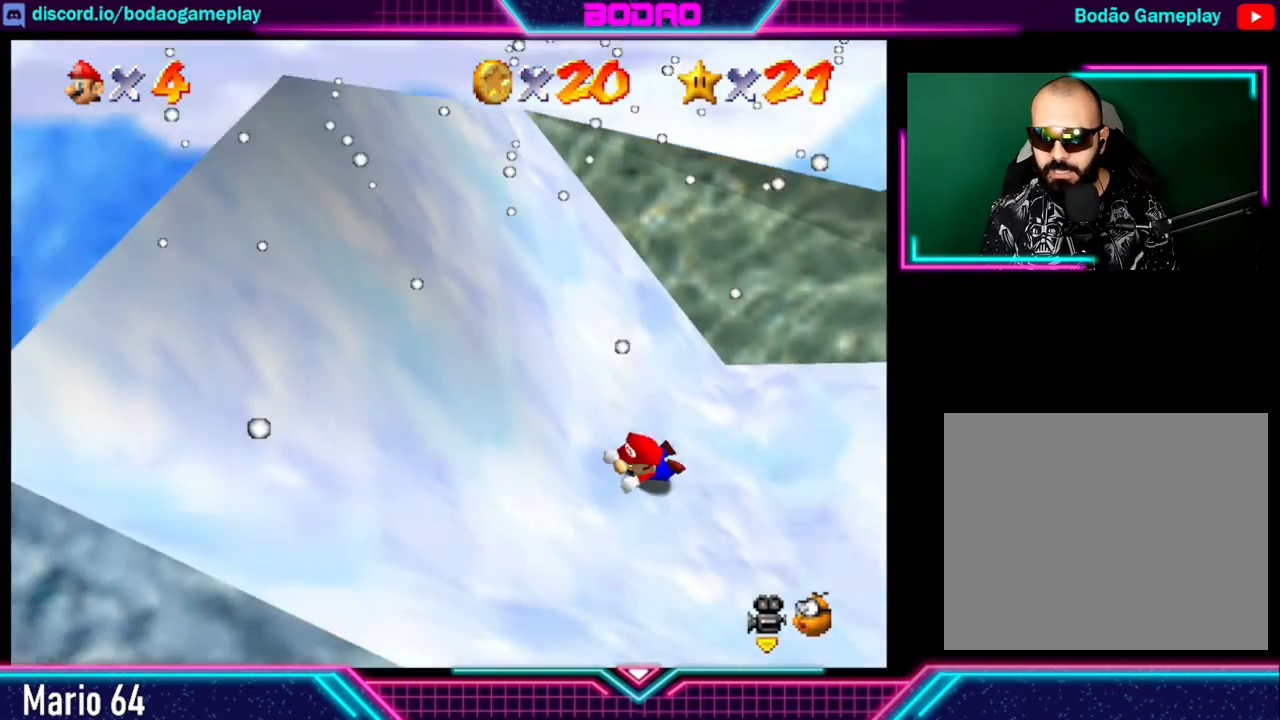
{"buttons": ["A", "X"], "left_stick": "up-left", "events": [[120, "A", "up"], [120, "X", "up"], [160, "left_stick", "up-left"], [200, "A", "down"], [200, "X", "down"], [320, "X", "up"], [360, "A", "up"], [440, "A", "down"], [440, "X", "down"]]}
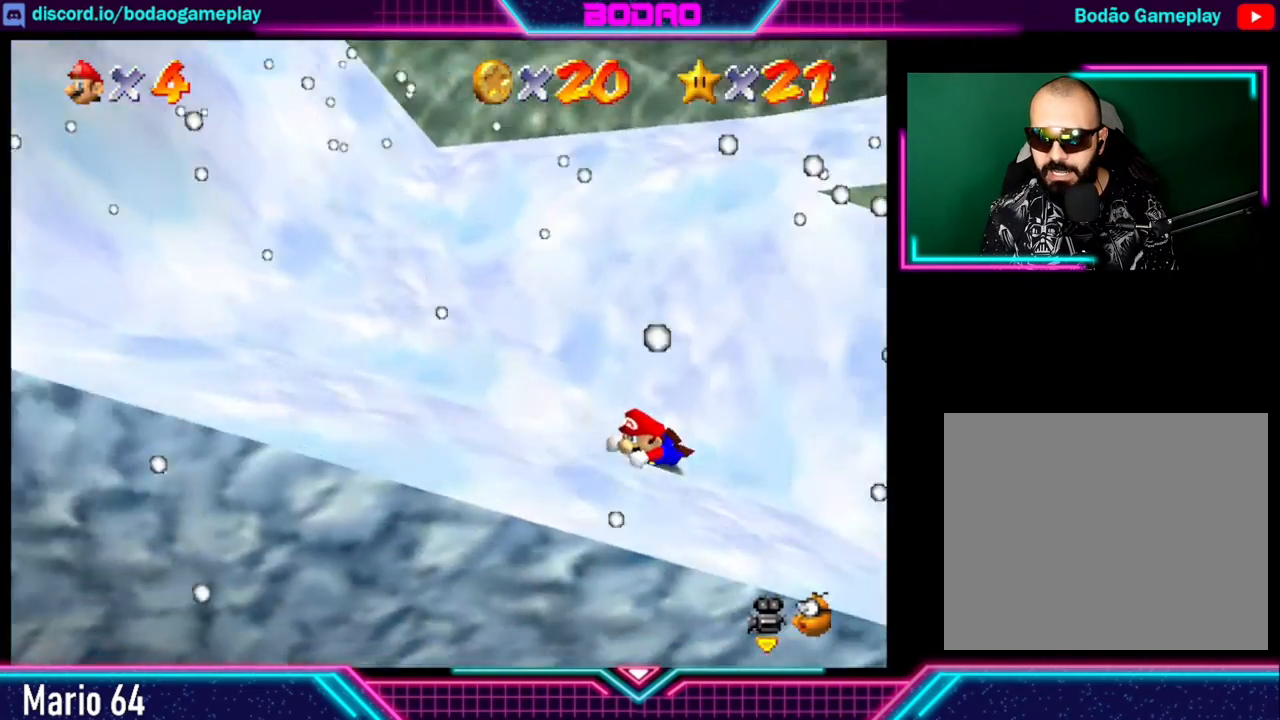
{"buttons": [], "left_stick": "left", "events": [[80, "X", "up"], [120, "A", "up"], [160, "A", "down"], [160, "X", "down"], [160, "left_stick", "left"], [280, "A", "up"], [320, "A", "down"], [480, "A", "up"], [480, "X", "up"]]}